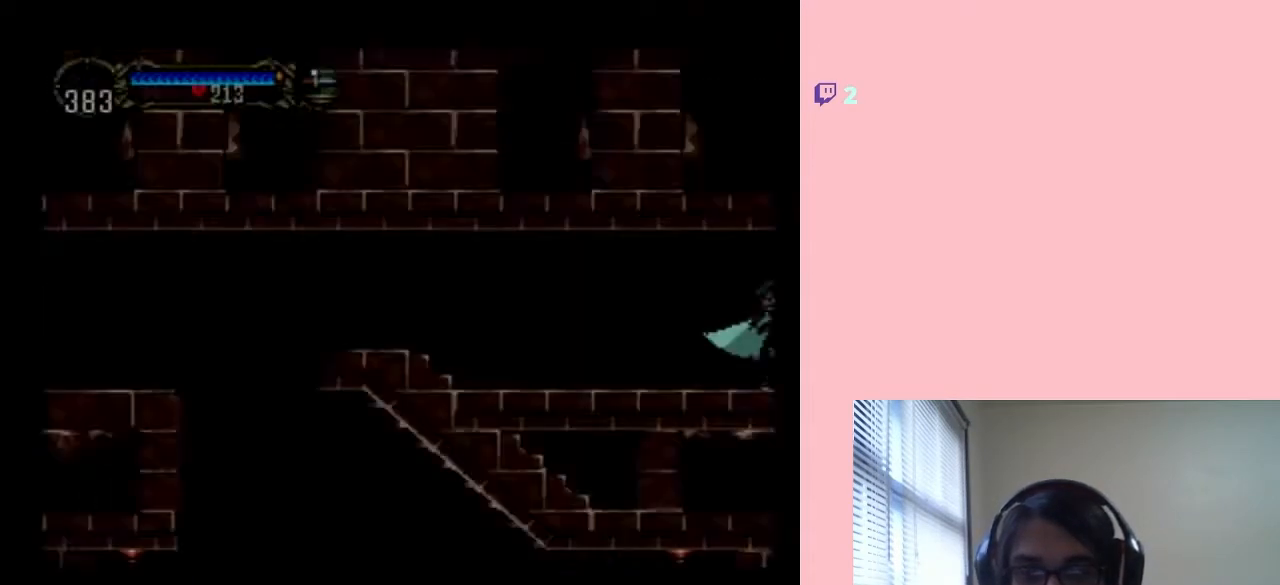
Gameplay with a controller (Nintendo layout); each line is a JSON object with the inputs held at the frame after it. "events" lists button and stick changes between this image and that frame as [ms after this image, input, new state], when the widget could be followed in between. Not read: L2 L3 R2 R3.
{"buttons": ["X"], "left_stick": "center", "right_stick": "center", "events": [[50, "X", "down"], [167, "X", "up"], [267, "X", "down"], [383, "X", "up"], [483, "X", "down"]]}
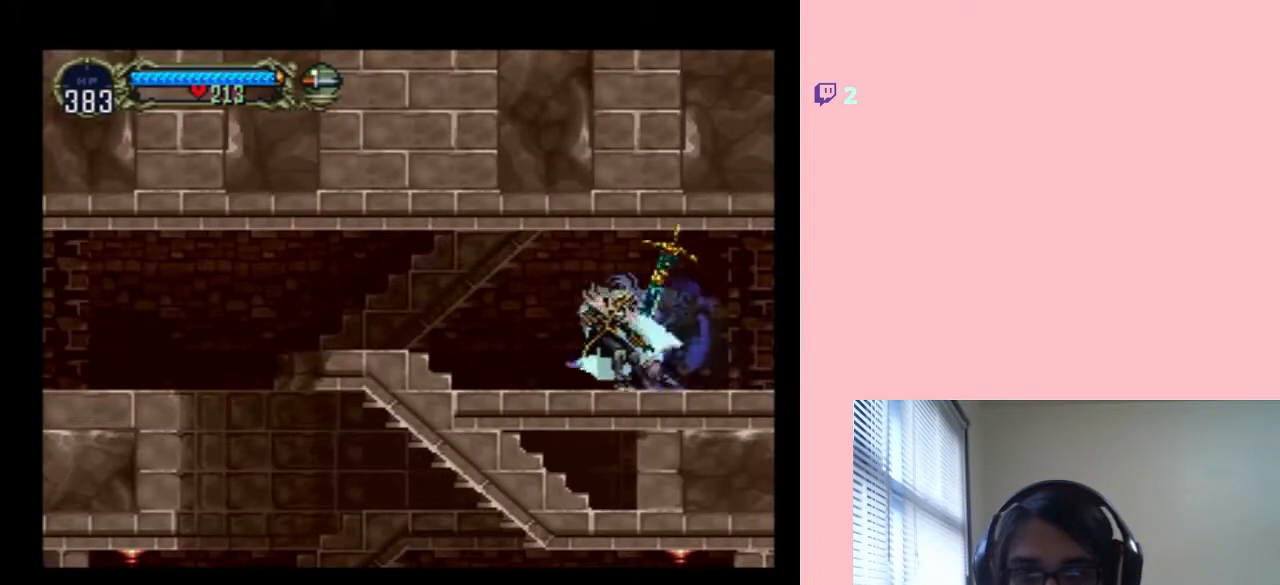
{"buttons": ["B"], "left_stick": "center", "right_stick": "center", "events": [[133, "X", "up"], [267, "X", "down"], [400, "X", "up"], [483, "B", "down"]]}
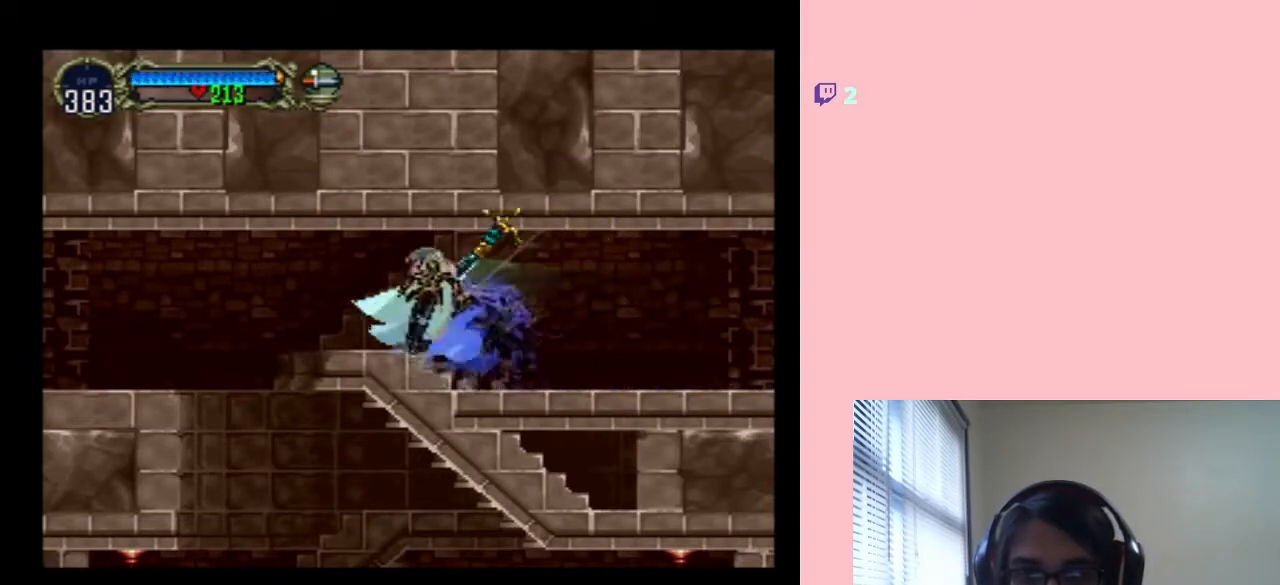
{"buttons": ["DPAD_LEFT"], "left_stick": "center", "right_stick": "center", "events": [[17, "DPAD_LEFT", "down"], [117, "B", "up"]]}
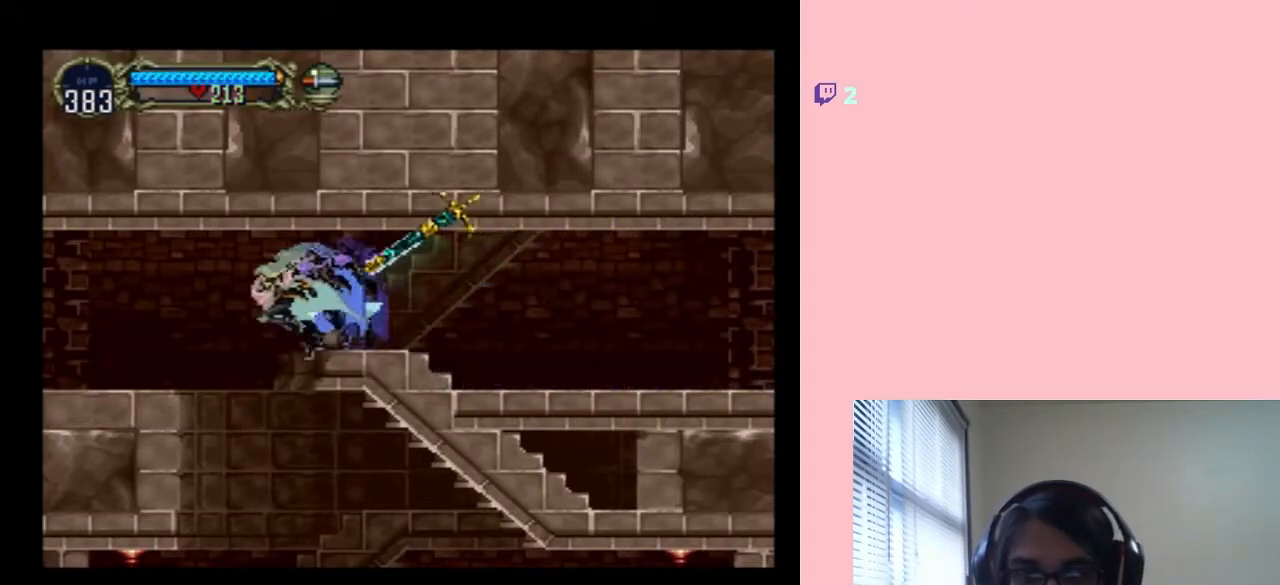
{"buttons": [], "left_stick": "center", "right_stick": "center", "events": [[367, "DPAD_LEFT", "up"]]}
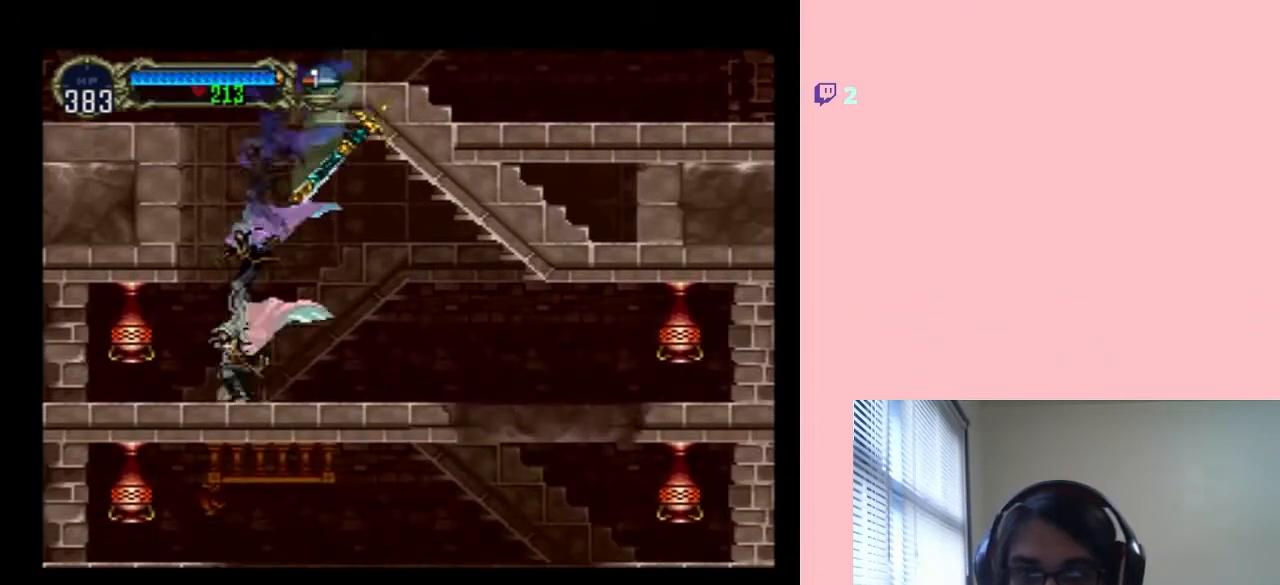
{"buttons": [], "left_stick": "center", "right_stick": "center", "events": [[17, "X", "down"], [167, "X", "up"], [300, "X", "down"], [417, "X", "up"]]}
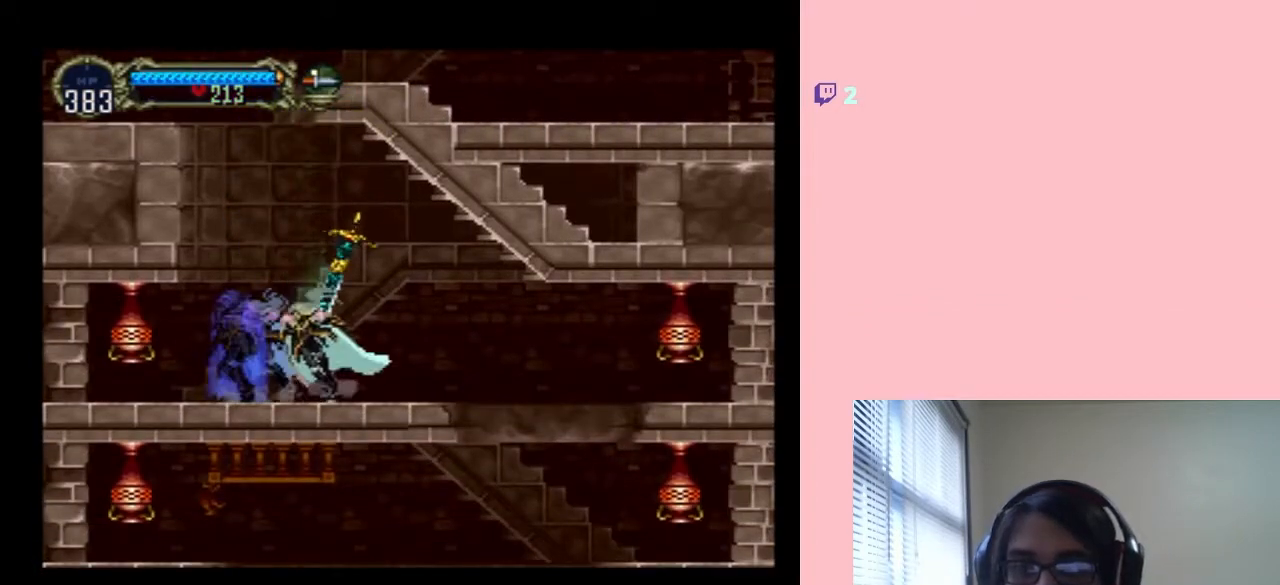
{"buttons": ["DPAD_RIGHT"], "left_stick": "center", "right_stick": "center", "events": [[33, "Y", "down"], [183, "Y", "up"], [450, "DPAD_RIGHT", "down"]]}
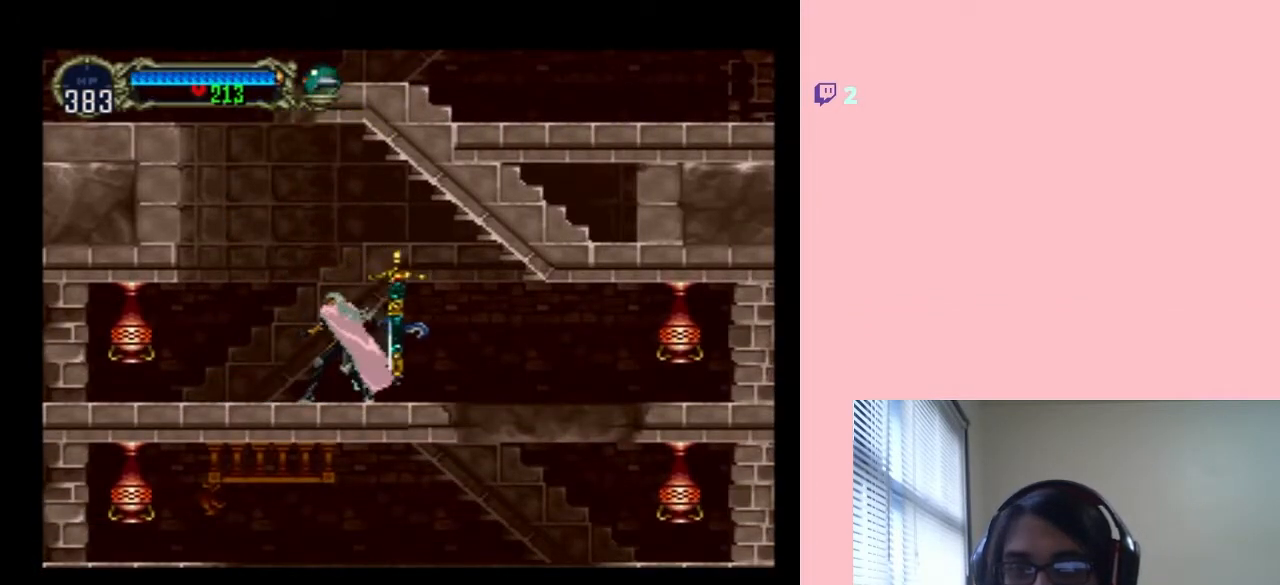
{"buttons": ["DPAD_RIGHT"], "left_stick": "center", "right_stick": "center", "events": []}
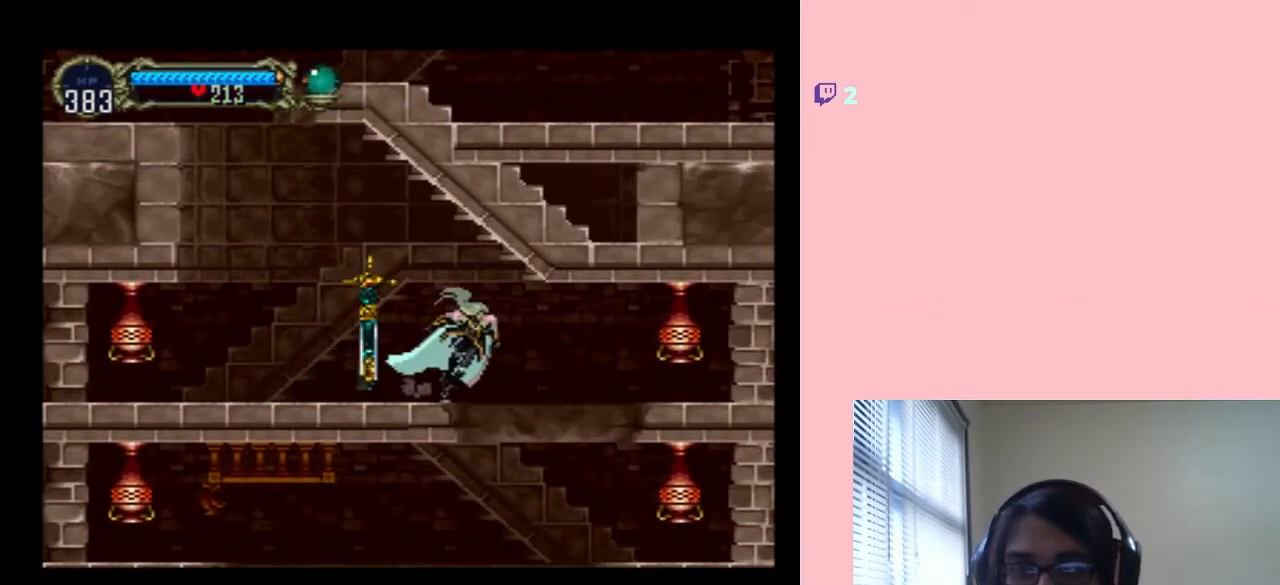
{"buttons": [], "left_stick": "center", "right_stick": "center", "events": [[150, "DPAD_RIGHT", "up"], [150, "DPAD_UP", "down"], [183, "DPAD_LEFT", "down"], [233, "DPAD_UP", "up"], [367, "DPAD_LEFT", "up"]]}
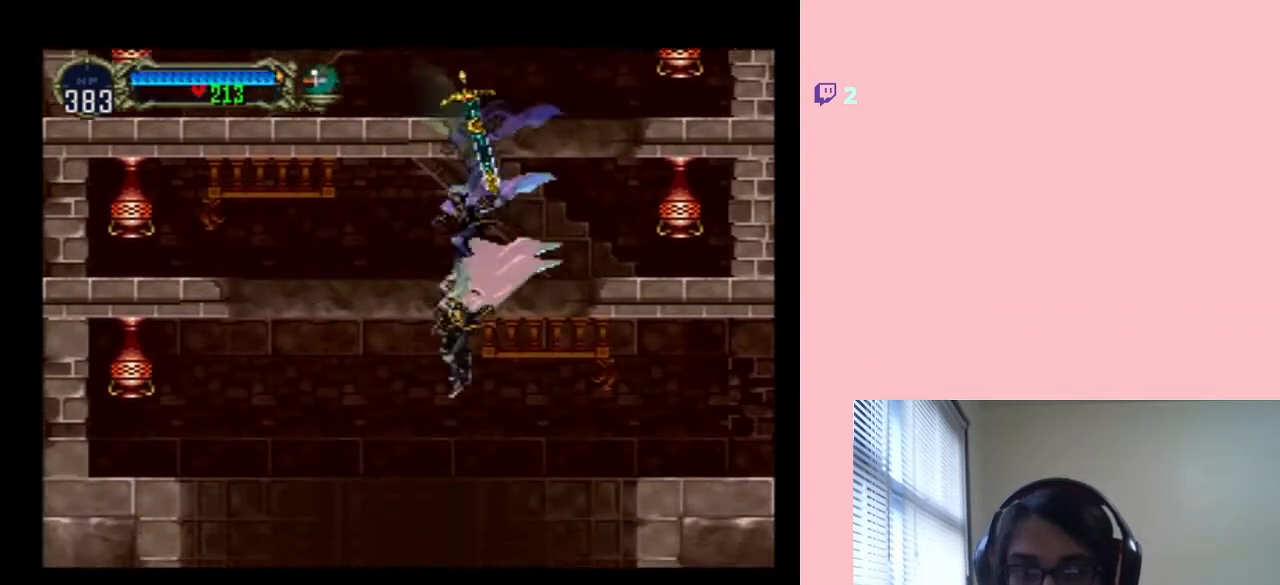
{"buttons": [], "left_stick": "center", "right_stick": "center", "events": []}
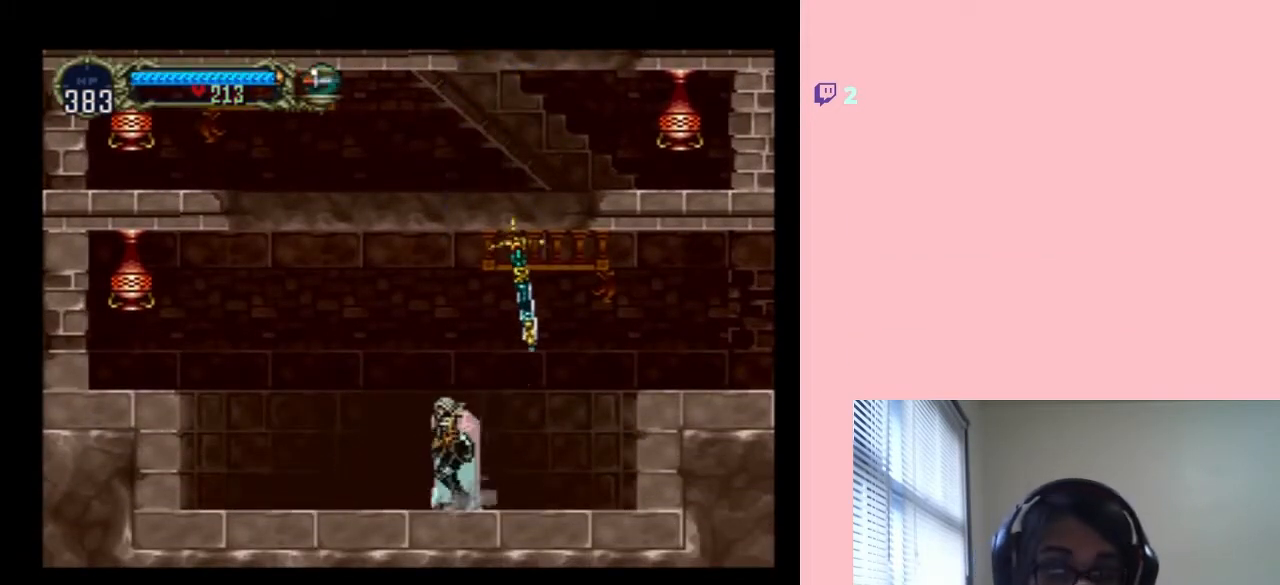
{"buttons": [], "left_stick": "center", "right_stick": "center", "events": []}
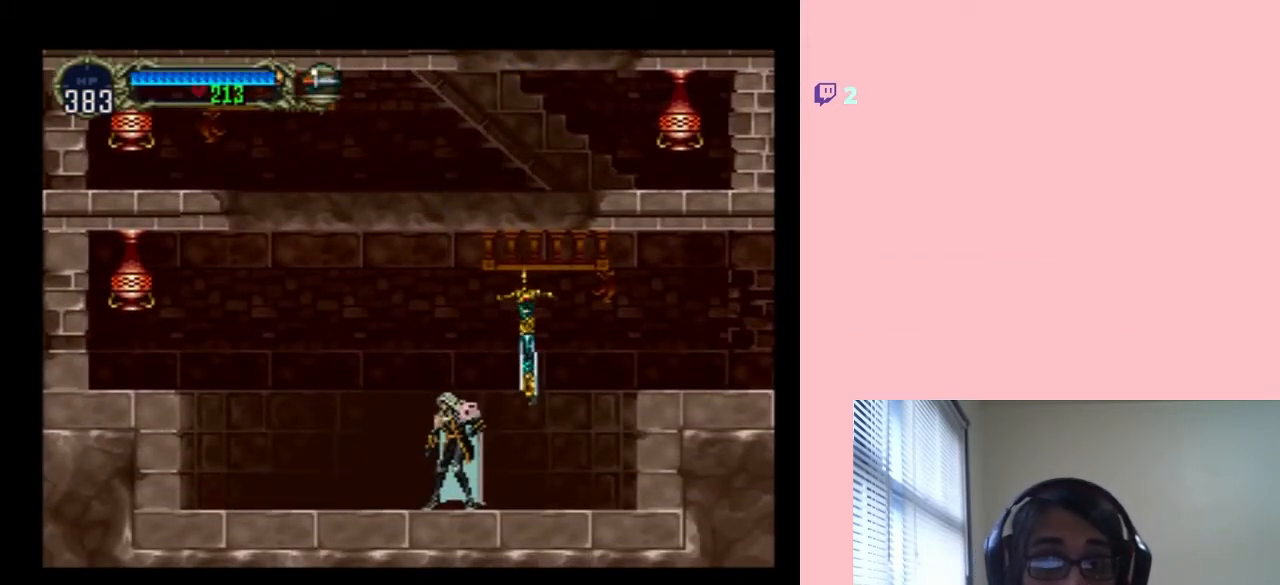
{"buttons": [], "left_stick": "center", "right_stick": "center", "events": []}
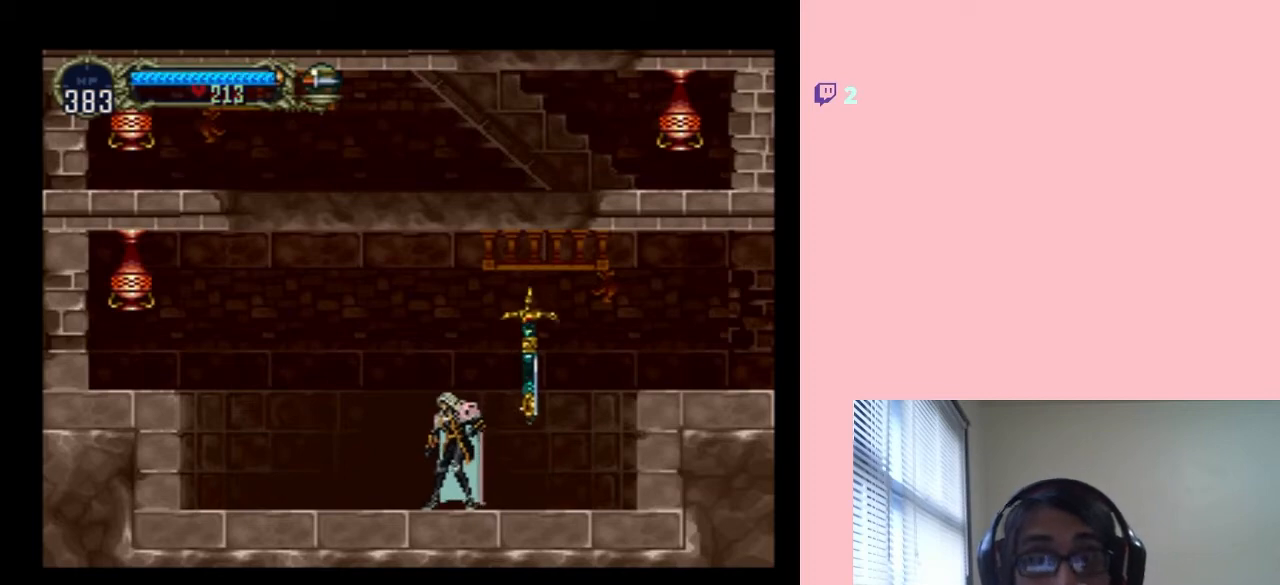
{"buttons": [], "left_stick": "center", "right_stick": "center", "events": []}
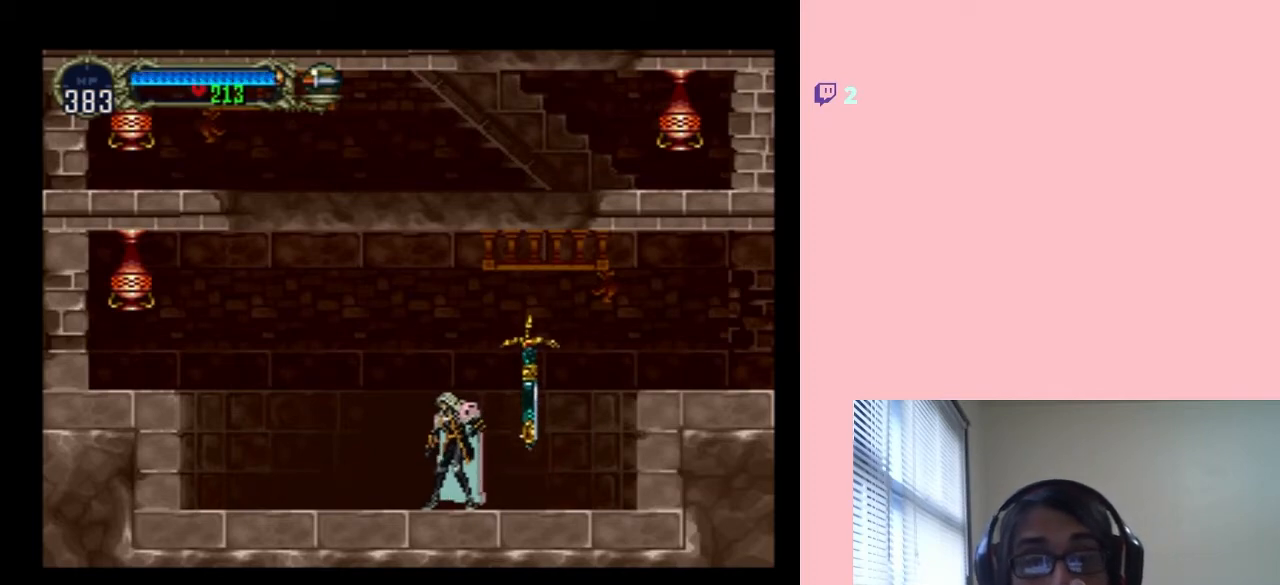
{"buttons": [], "left_stick": "center", "right_stick": "center", "events": []}
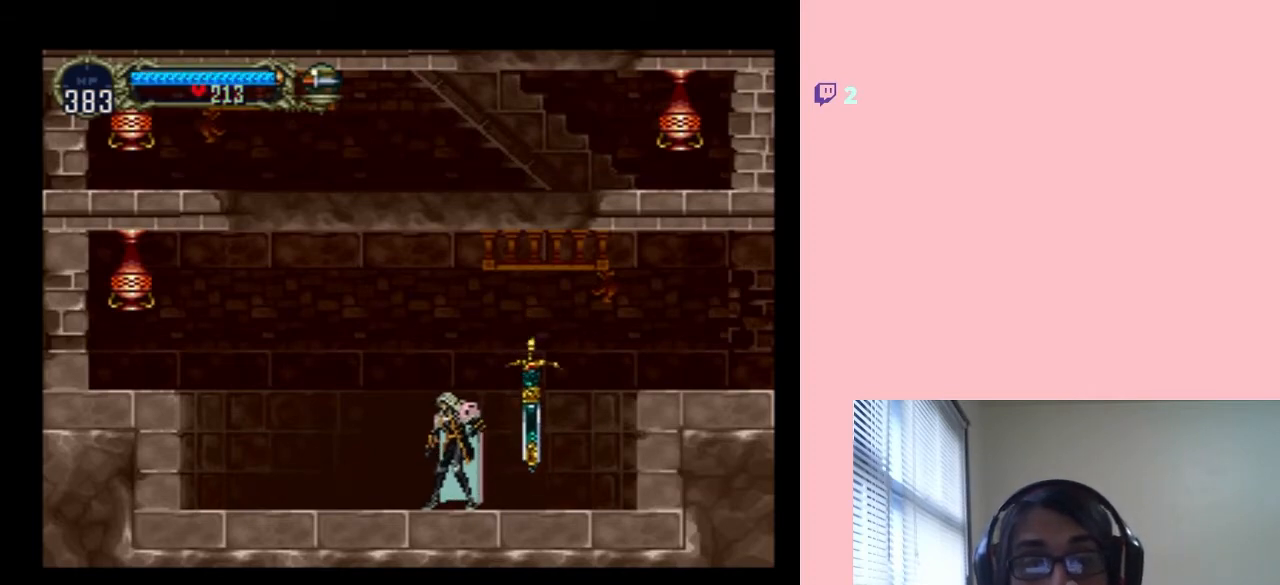
{"buttons": [], "left_stick": "center", "right_stick": "center", "events": []}
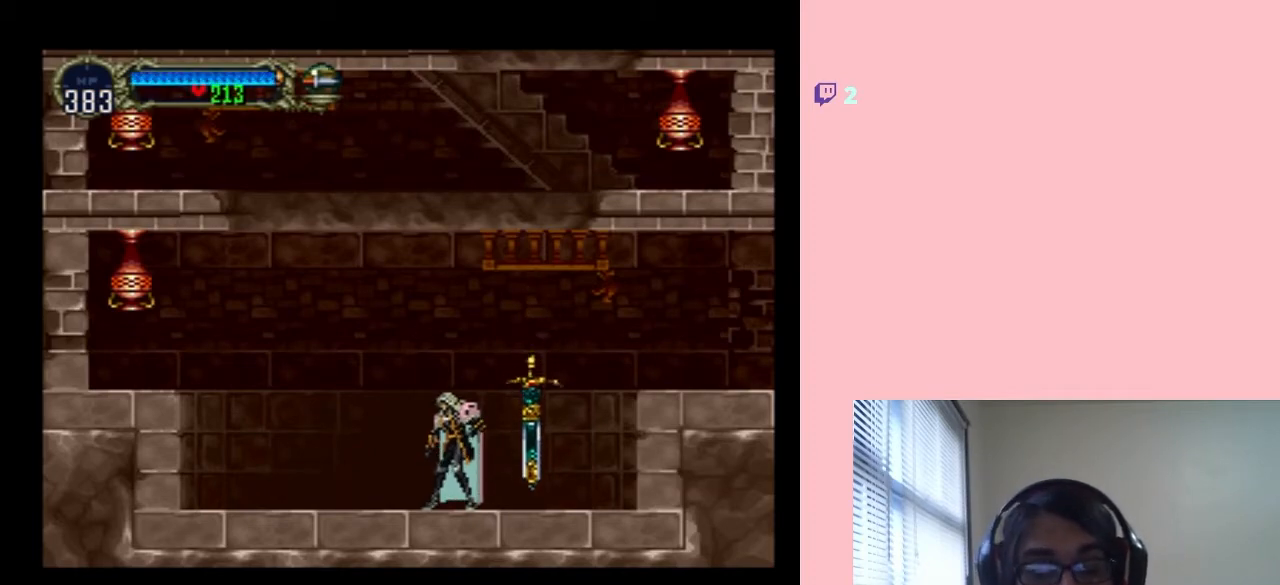
{"buttons": [], "left_stick": "center", "right_stick": "center", "events": []}
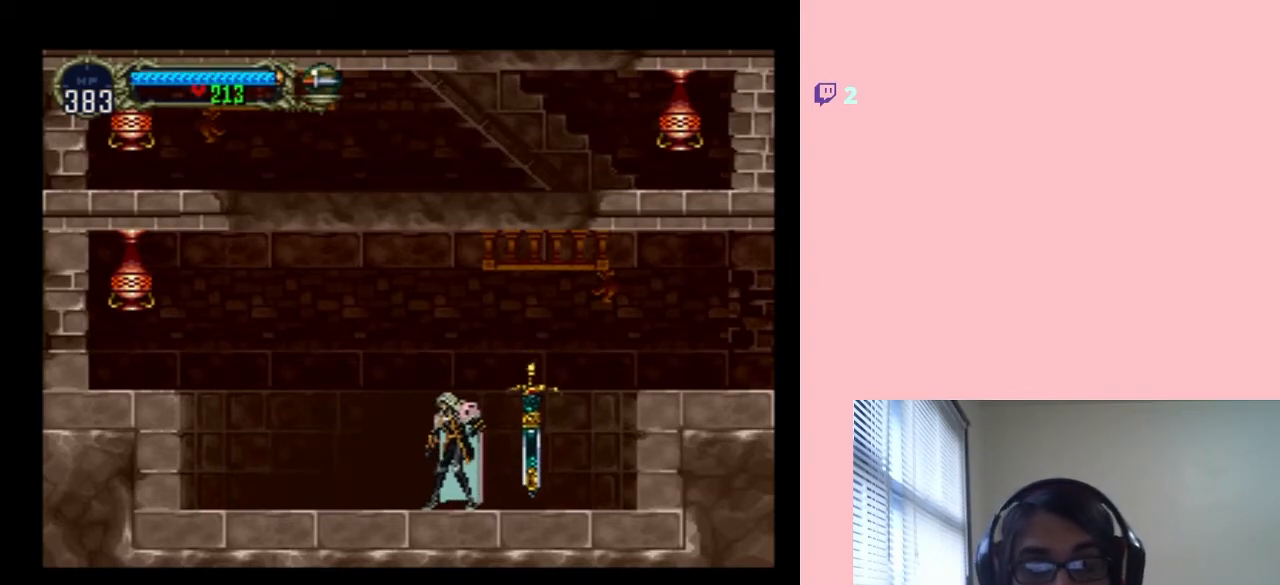
{"buttons": [], "left_stick": "center", "right_stick": "center", "events": []}
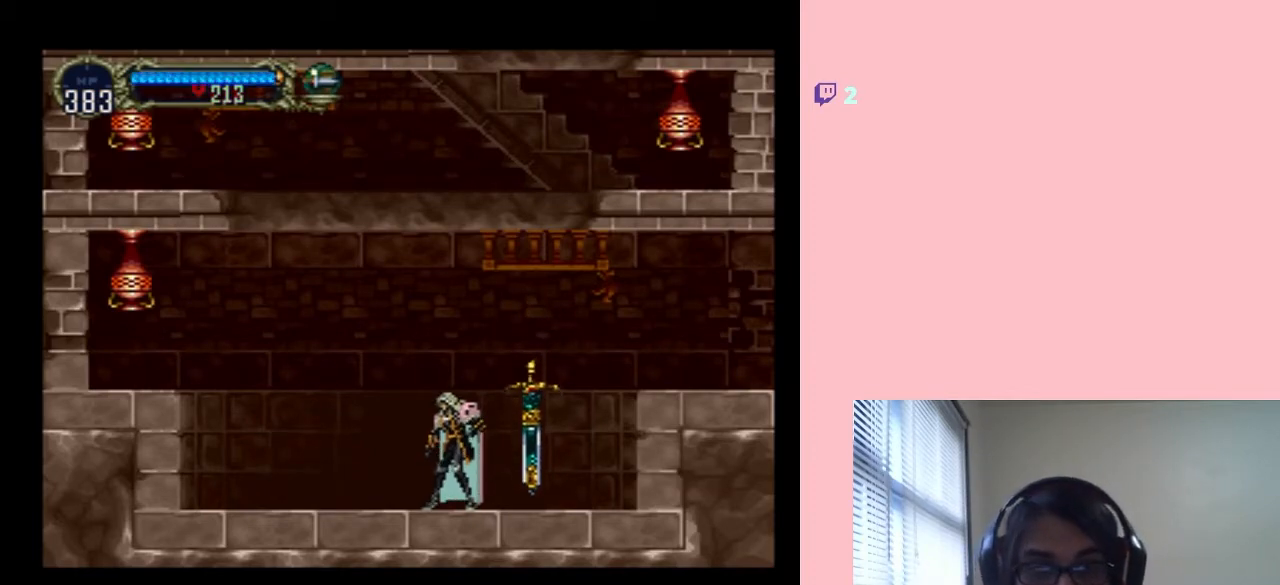
{"buttons": [], "left_stick": "center", "right_stick": "center", "events": []}
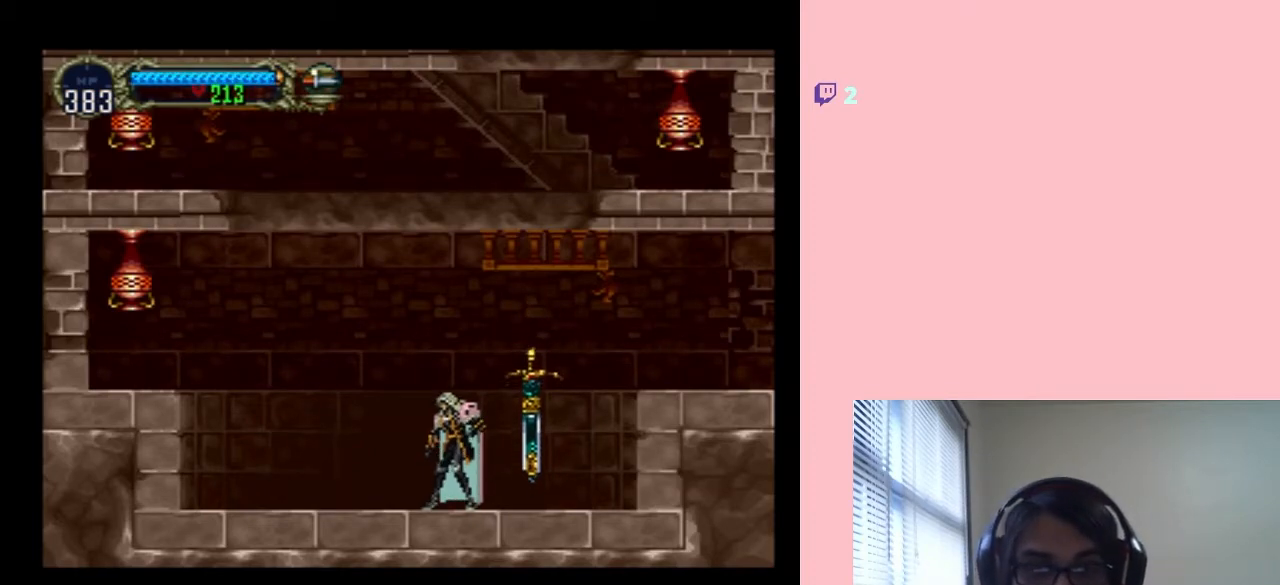
{"buttons": [], "left_stick": "center", "right_stick": "center", "events": []}
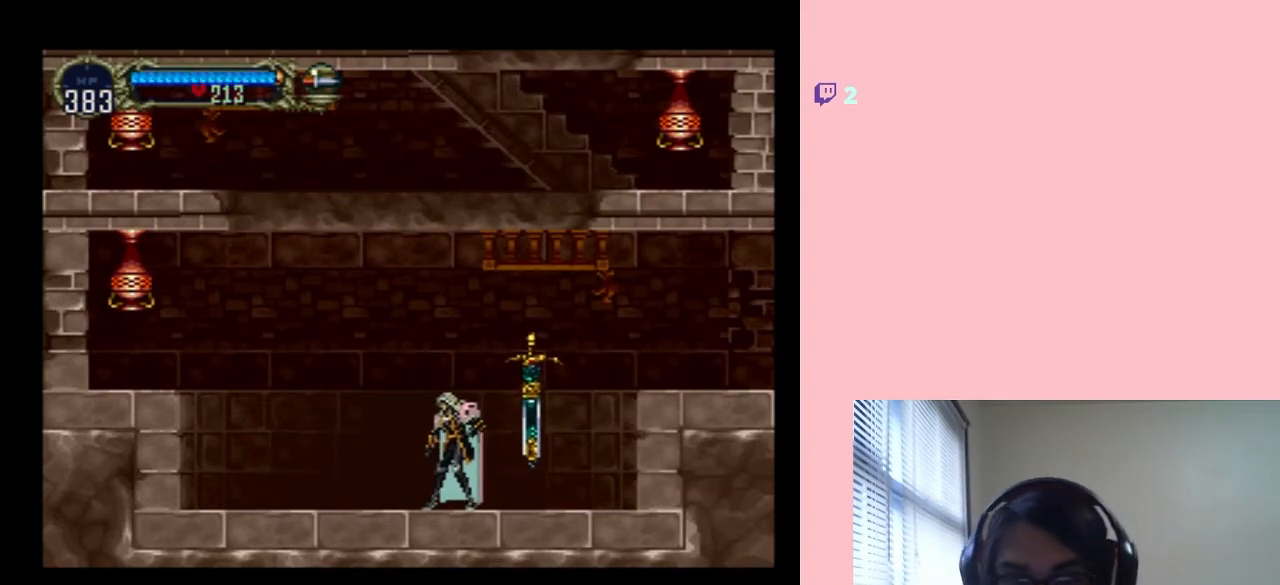
{"buttons": [], "left_stick": "center", "right_stick": "center", "events": [[100, "DPAD_LEFT", "down"], [267, "DPAD_LEFT", "up"], [283, "X", "down"], [433, "X", "up"]]}
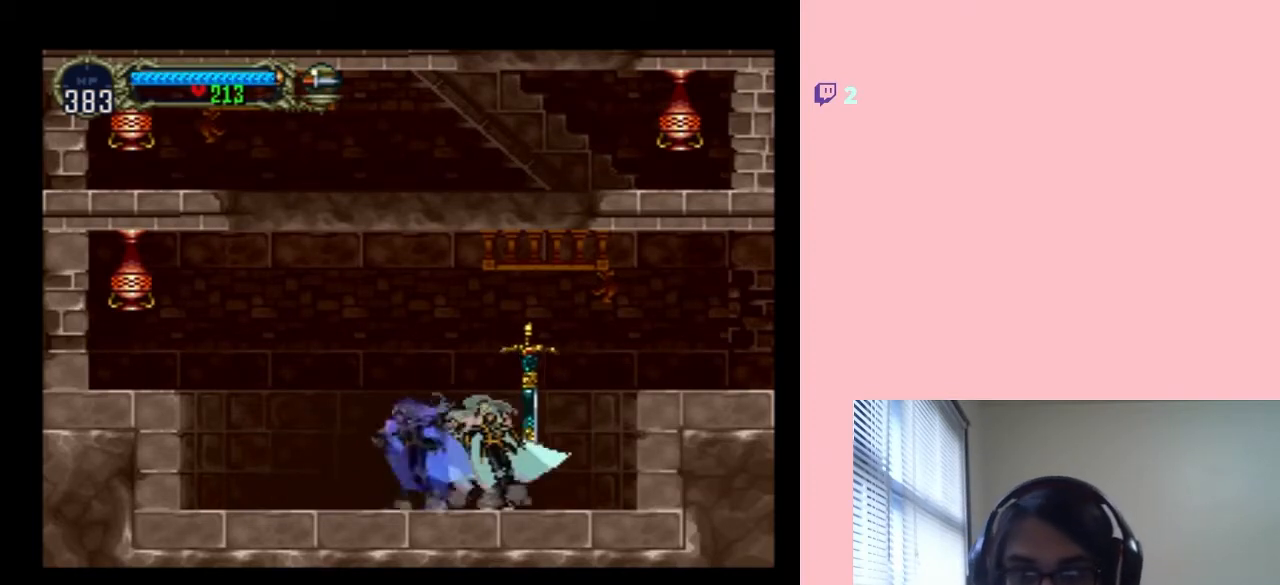
{"buttons": ["DPAD_RIGHT"], "left_stick": "center", "right_stick": "center", "events": [[83, "B", "down"], [150, "DPAD_RIGHT", "down"], [417, "B", "up"]]}
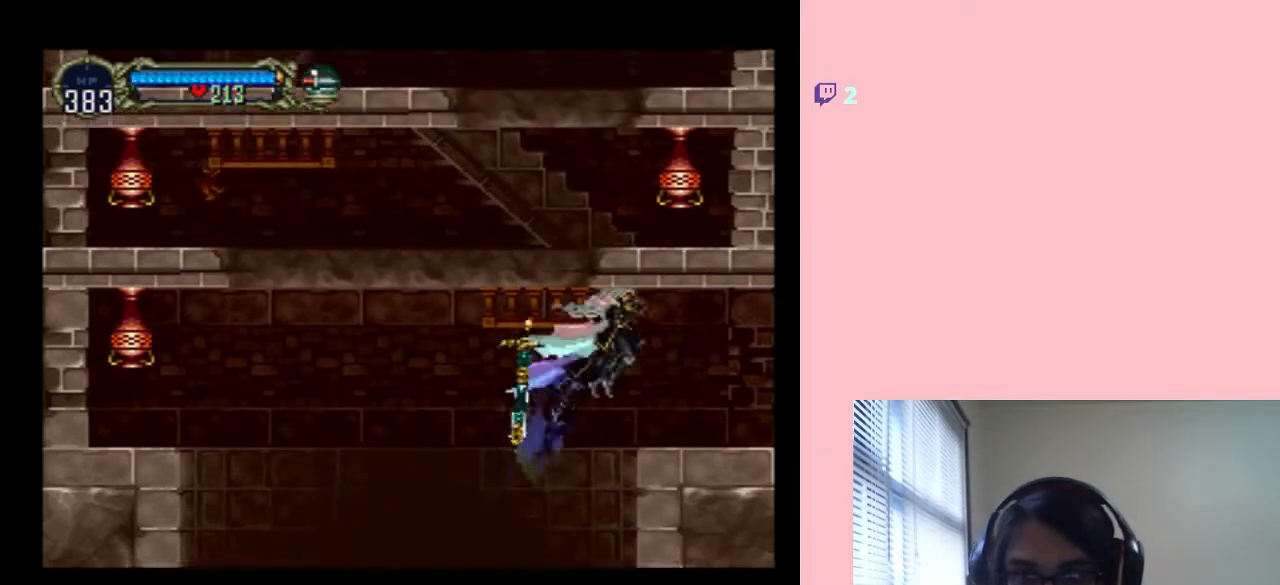
{"buttons": [], "left_stick": "center", "right_stick": "center", "events": [[200, "DPAD_RIGHT", "up"], [233, "DPAD_LEFT", "down"], [283, "X", "down"], [317, "DPAD_LEFT", "up"], [450, "X", "up"]]}
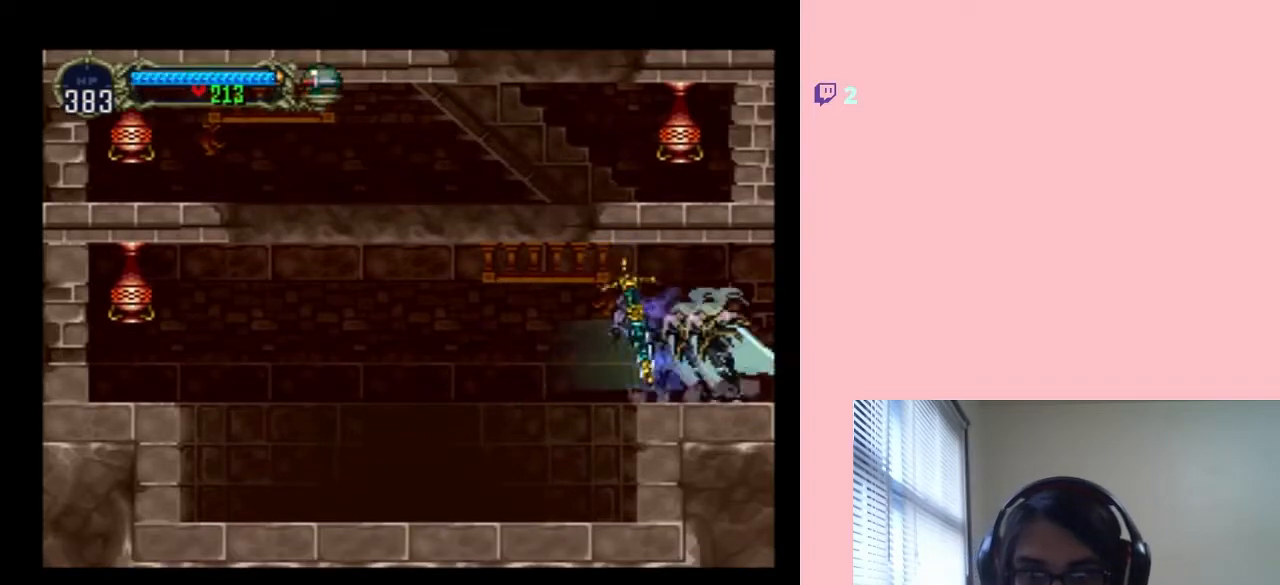
{"buttons": [], "left_stick": "center", "right_stick": "center", "events": [[50, "X", "down"], [233, "X", "up"], [350, "X", "down"], [483, "X", "up"]]}
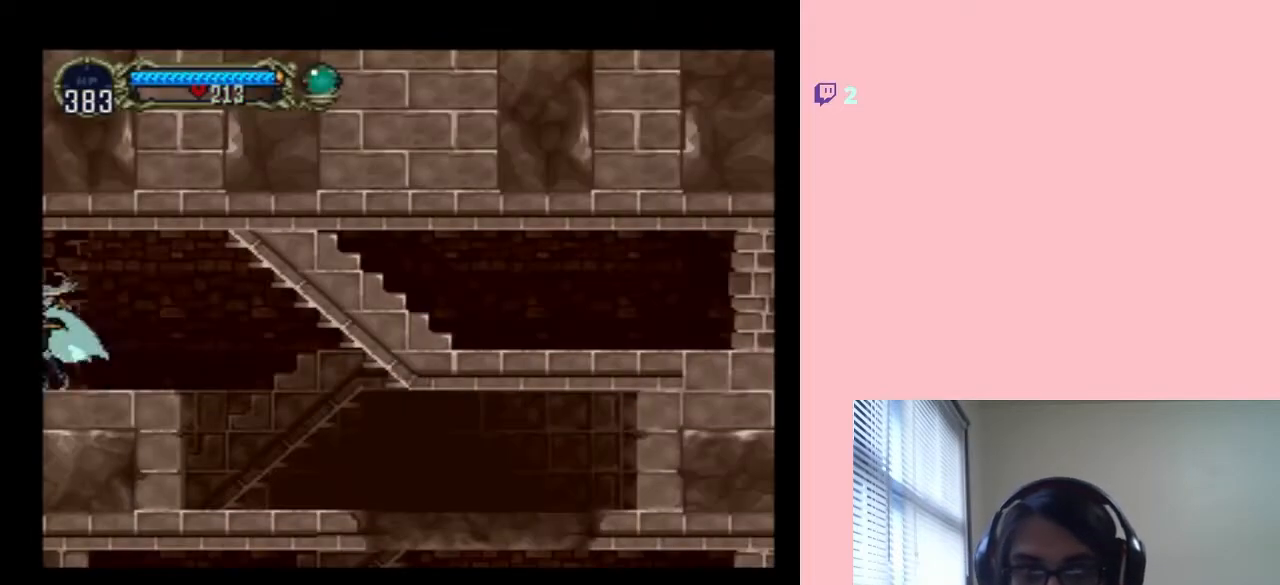
{"buttons": [], "left_stick": "center", "right_stick": "center", "events": [[100, "X", "down"], [233, "X", "up"], [367, "X", "down"], [483, "X", "up"]]}
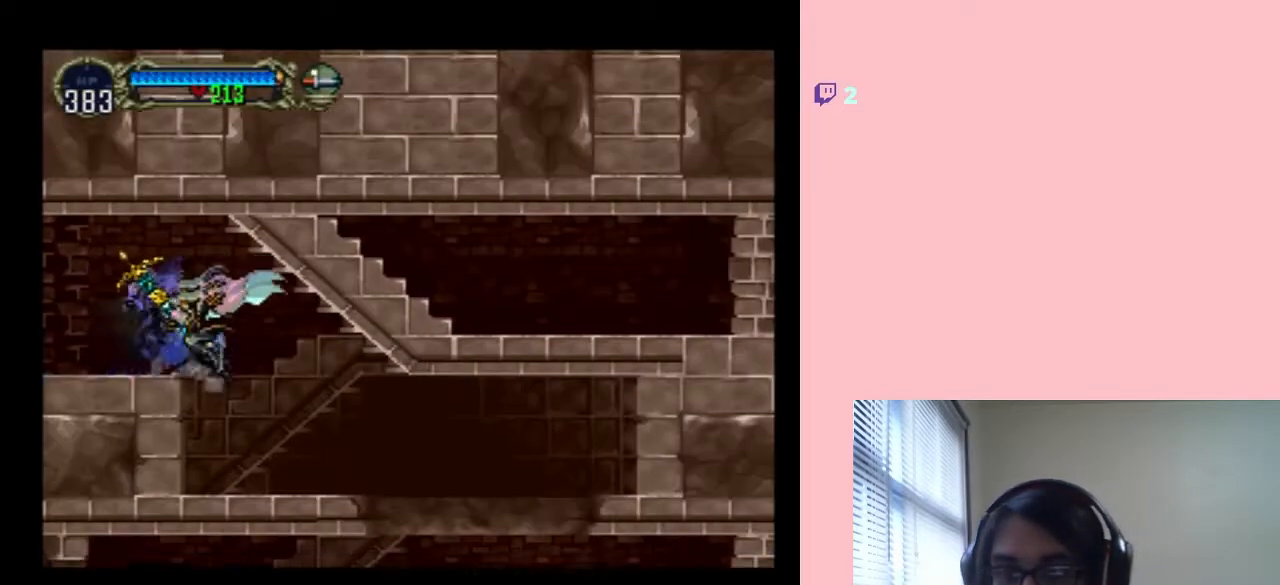
{"buttons": [], "left_stick": "center", "right_stick": "center", "events": [[133, "X", "down"], [233, "X", "up"], [333, "X", "down"], [450, "X", "up"]]}
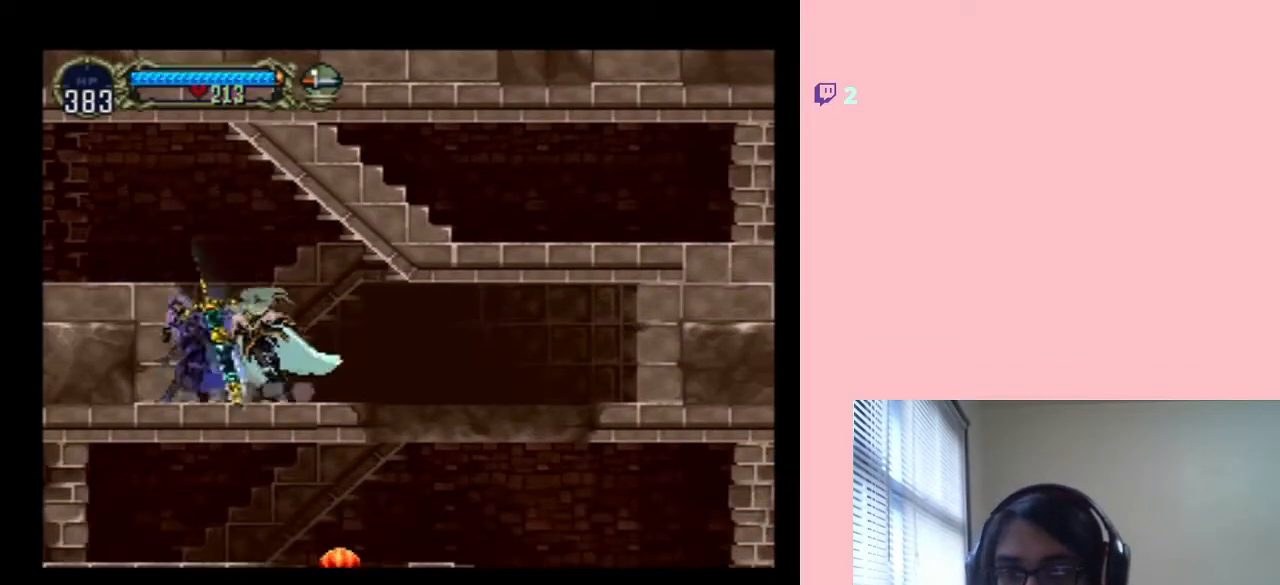
{"buttons": ["X"], "left_stick": "center", "right_stick": "center", "events": [[67, "X", "down"], [200, "X", "up"], [367, "X", "down"]]}
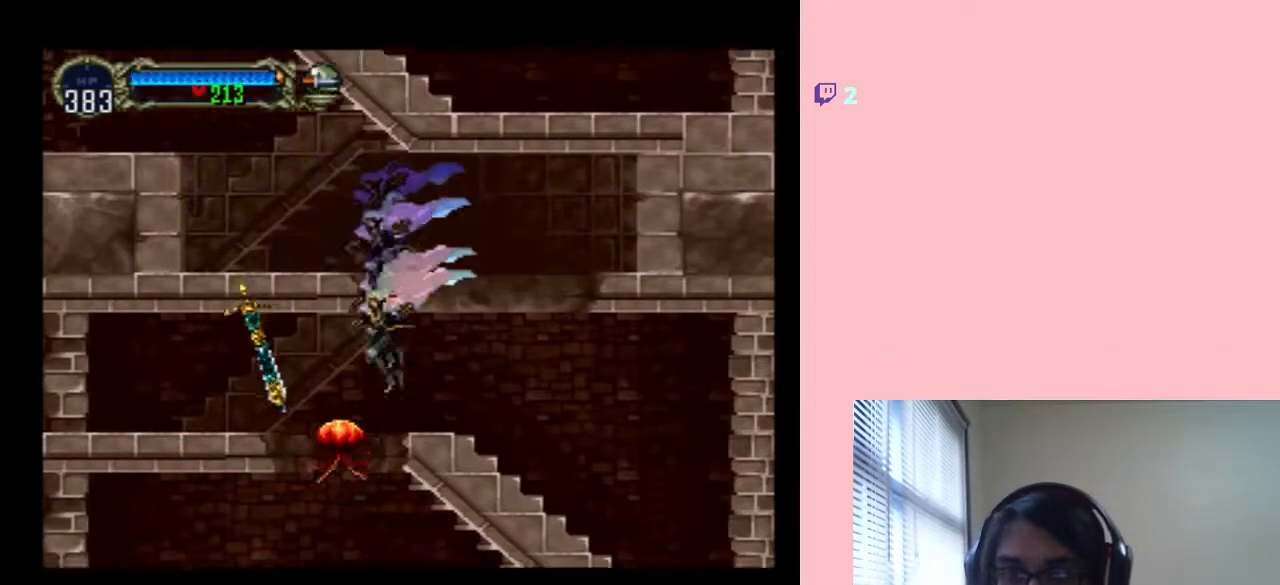
{"buttons": [], "left_stick": "center", "right_stick": "center", "events": [[17, "X", "up"]]}
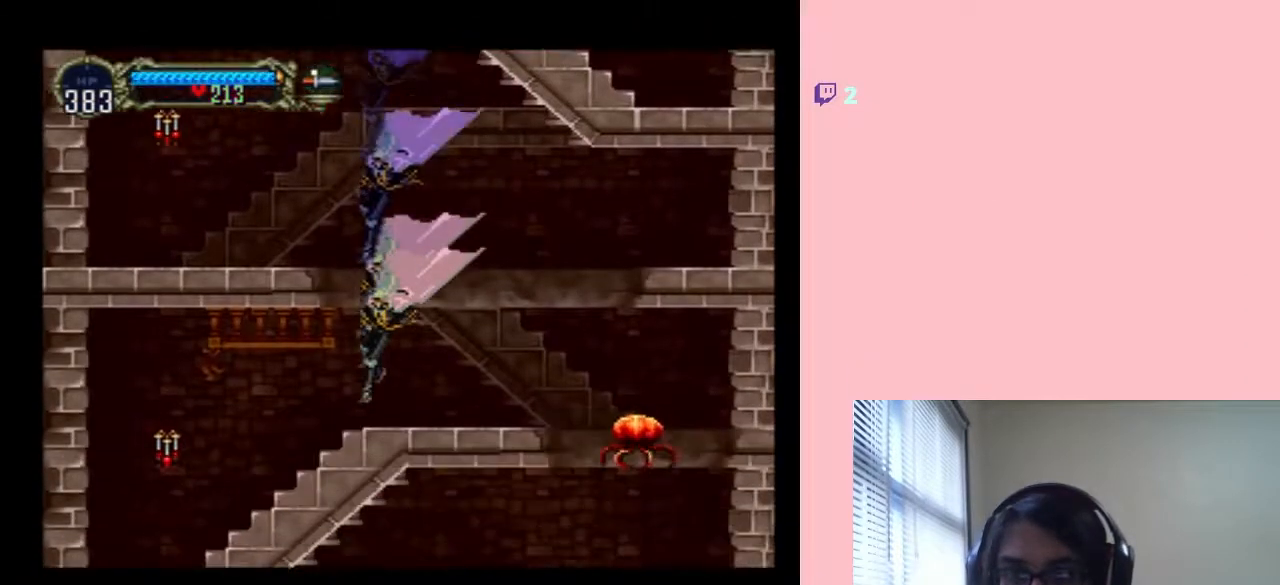
{"buttons": ["DPAD_RIGHT"], "left_stick": "center", "right_stick": "center", "events": [[450, "DPAD_RIGHT", "down"]]}
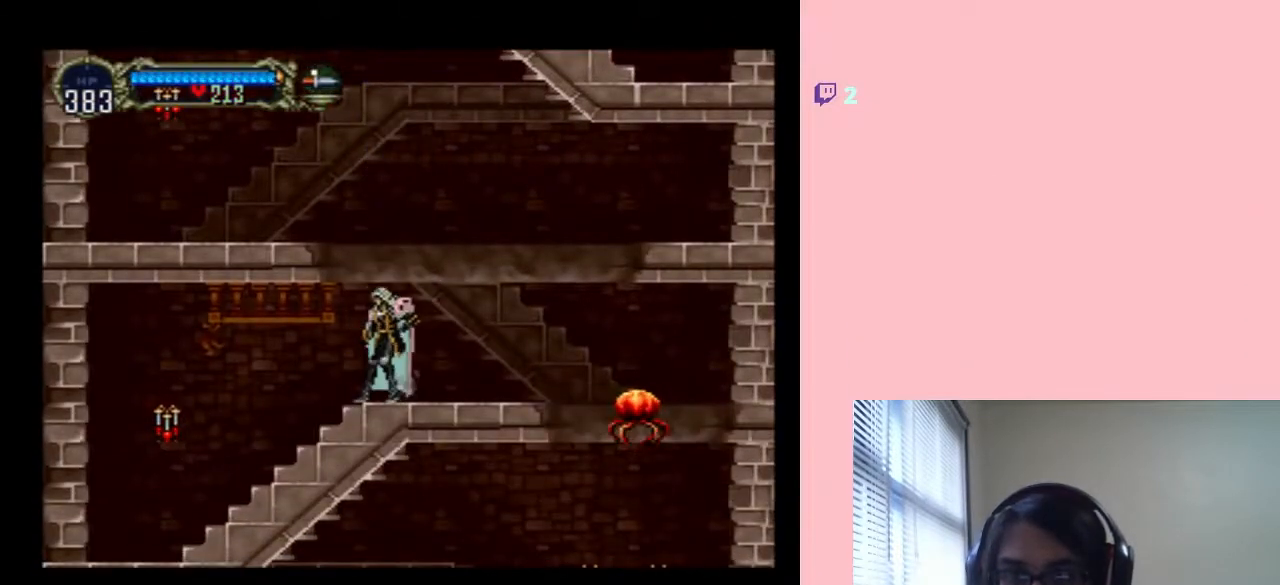
{"buttons": ["DPAD_RIGHT"], "left_stick": "center", "right_stick": "center", "events": []}
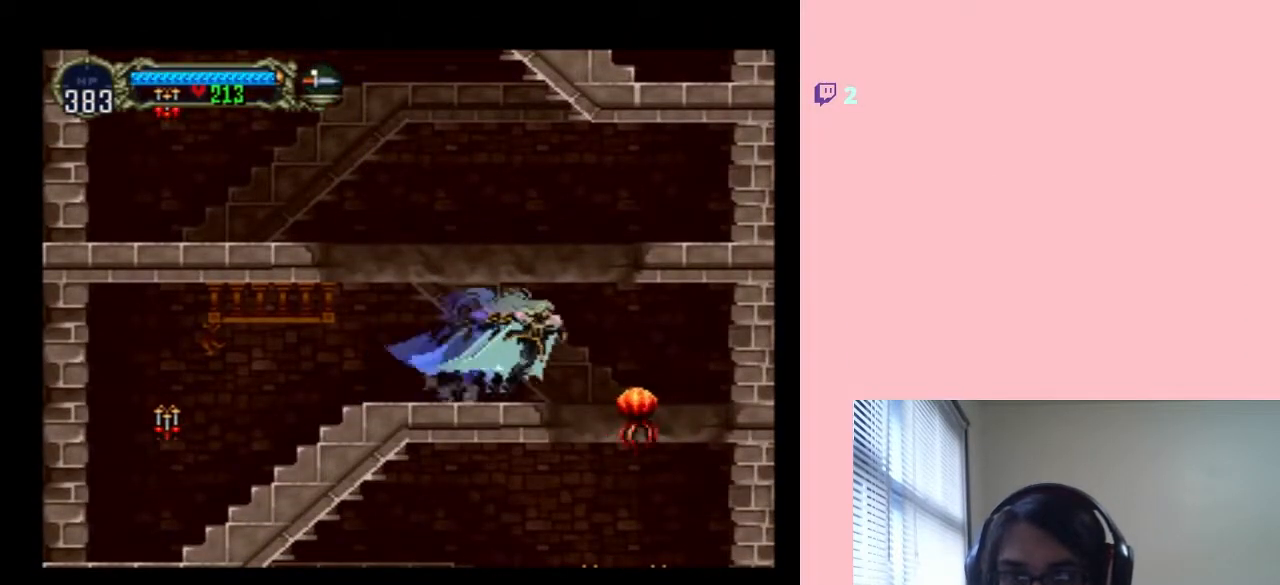
{"buttons": [], "left_stick": "center", "right_stick": "center", "events": [[167, "DPAD_RIGHT", "up"], [267, "Y", "down"], [400, "Y", "up"]]}
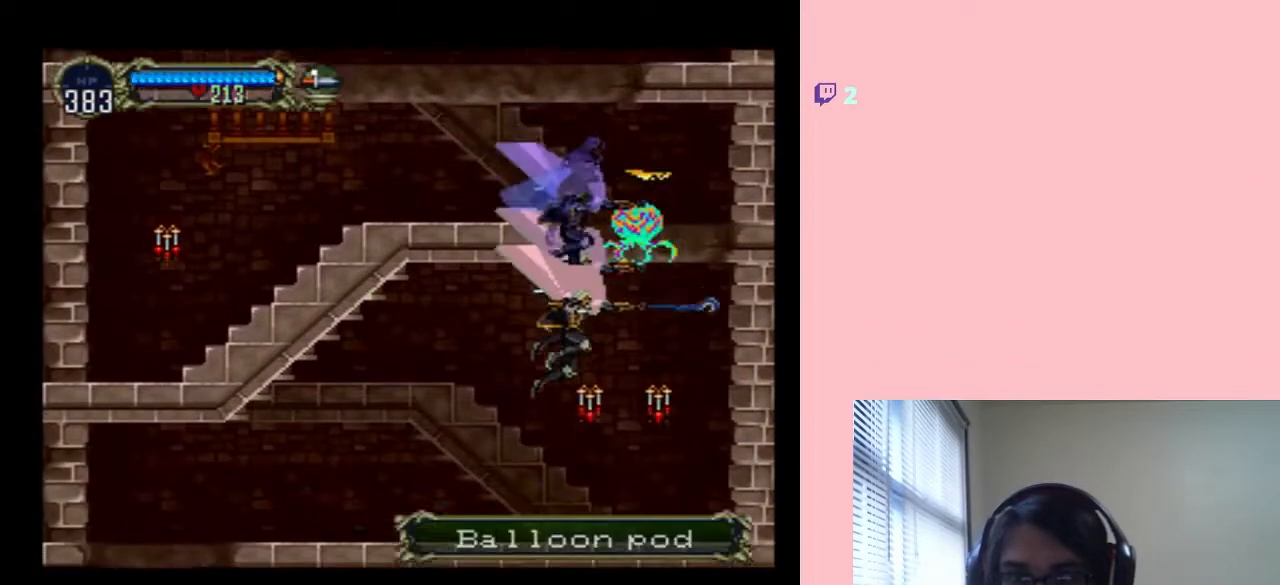
{"buttons": ["B", "DPAD_RIGHT"], "left_stick": "center", "right_stick": "center", "events": [[350, "DPAD_RIGHT", "down"], [450, "B", "down"]]}